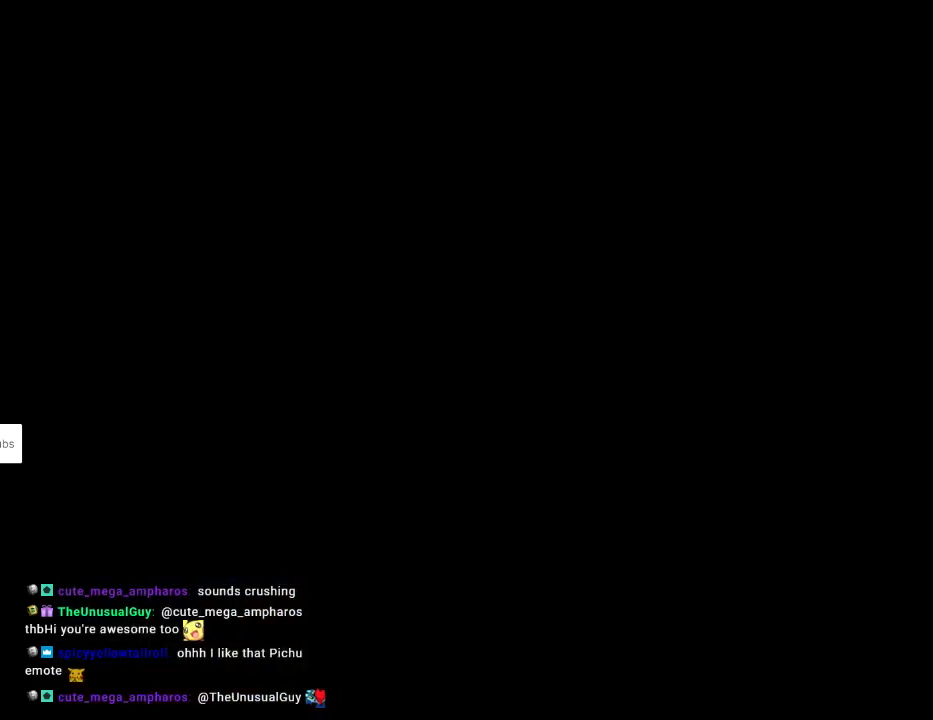
Gameplay with a controller (Nintendo layout); each line is a JSON object with the inputs held at the frame after it. "events" lists button and stick changes between this image and that frame as [ms after this image, input, new state], when the widget could be followed in between. Not read: L3 R3.
{"buttons": ["A"], "events": [[83, "A", "up"], [117, "A", "down"], [283, "A", "up"], [450, "A", "down"]]}
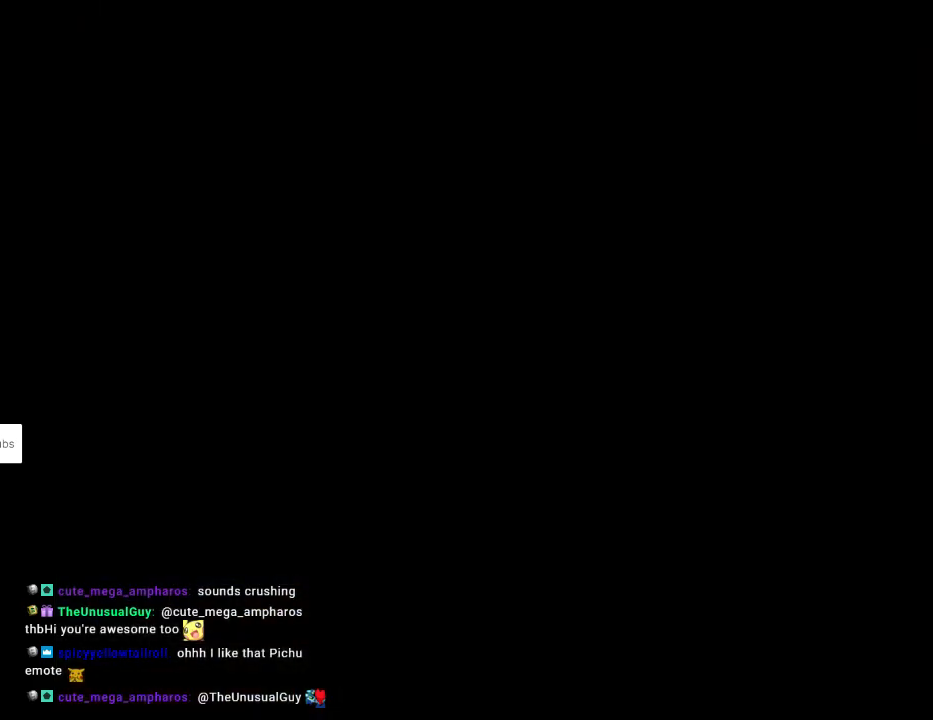
{"buttons": ["A"], "events": [[33, "A", "up"], [117, "A", "down"], [283, "A", "up"], [367, "A", "down"]]}
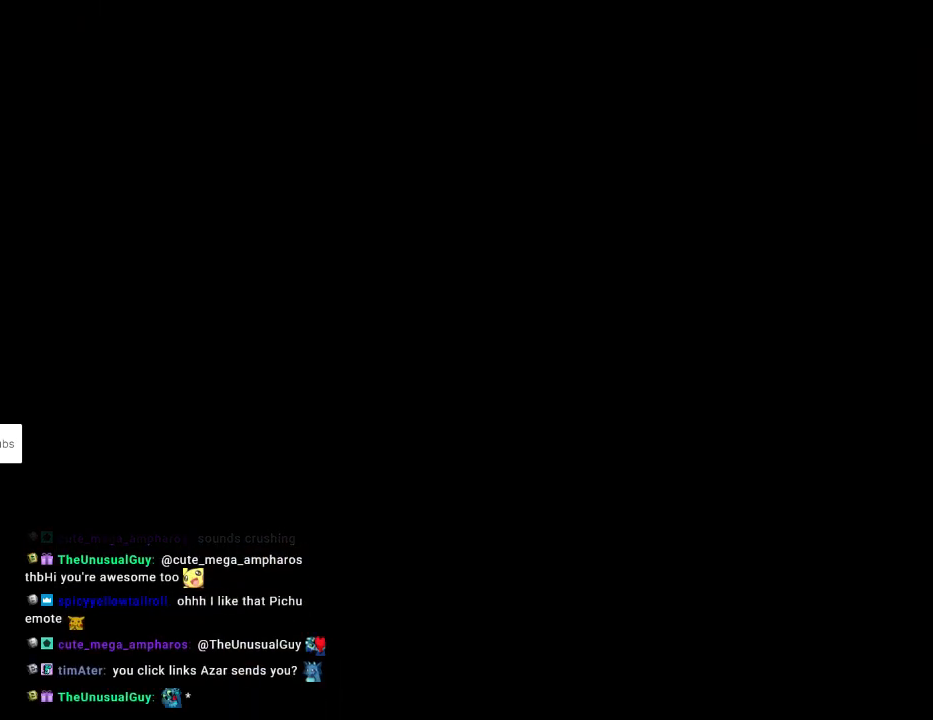
{"buttons": [], "events": [[17, "A", "up"], [100, "A", "down"], [233, "A", "up"]]}
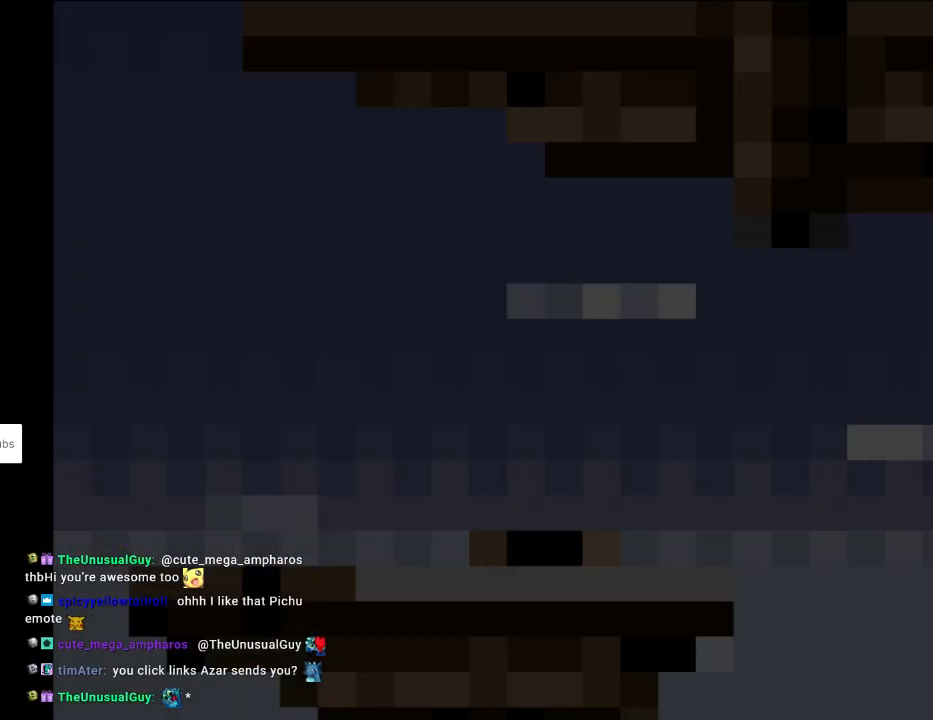
{"buttons": ["X", "DPAD_RIGHT"], "events": [[383, "X", "down"], [417, "DPAD_RIGHT", "down"]]}
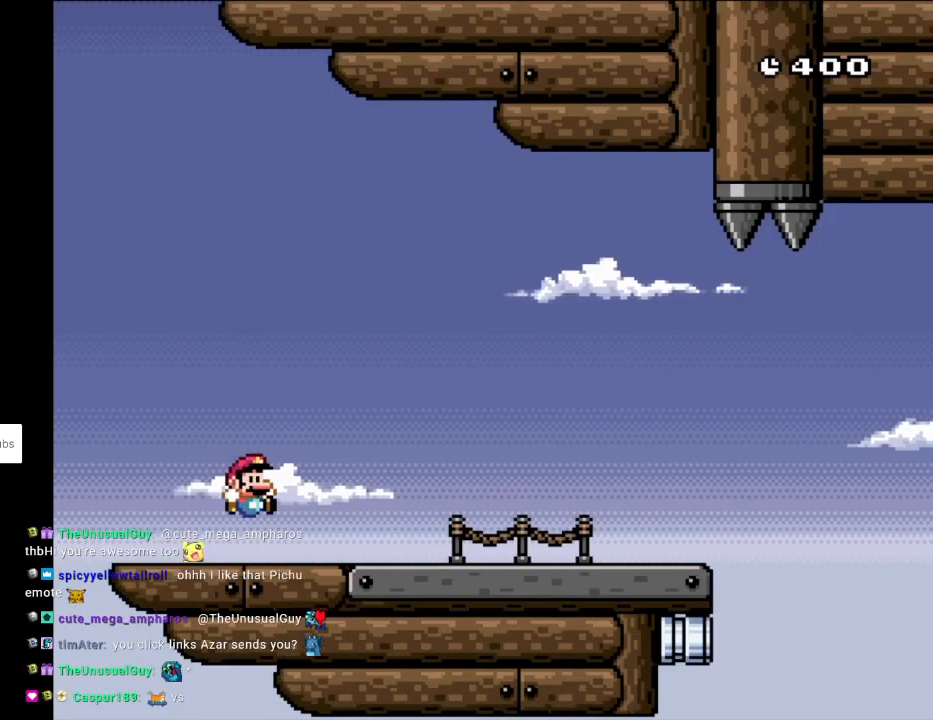
{"buttons": ["X", "DPAD_RIGHT"], "events": []}
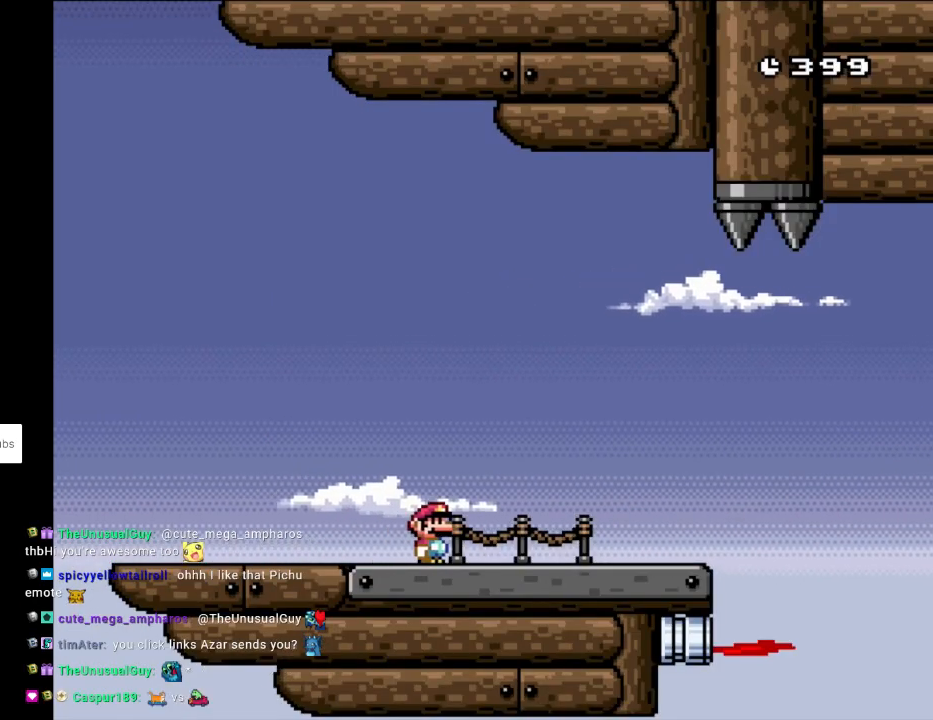
{"buttons": ["X", "DPAD_RIGHT"], "events": []}
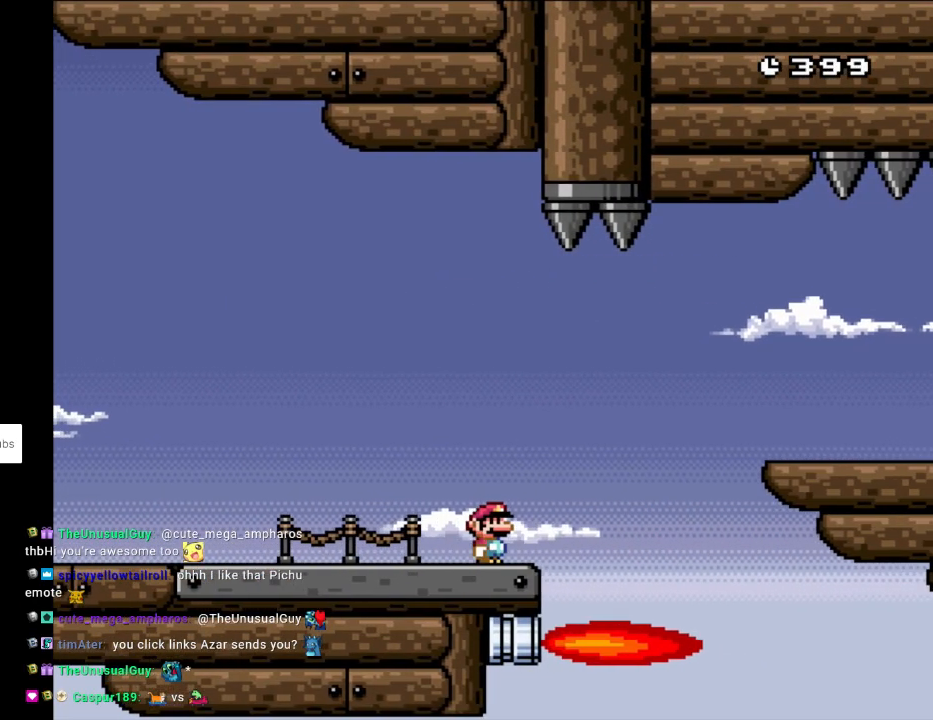
{"buttons": ["A", "X", "DPAD_RIGHT"], "events": [[33, "A", "down"], [183, "A", "up"], [233, "A", "down"]]}
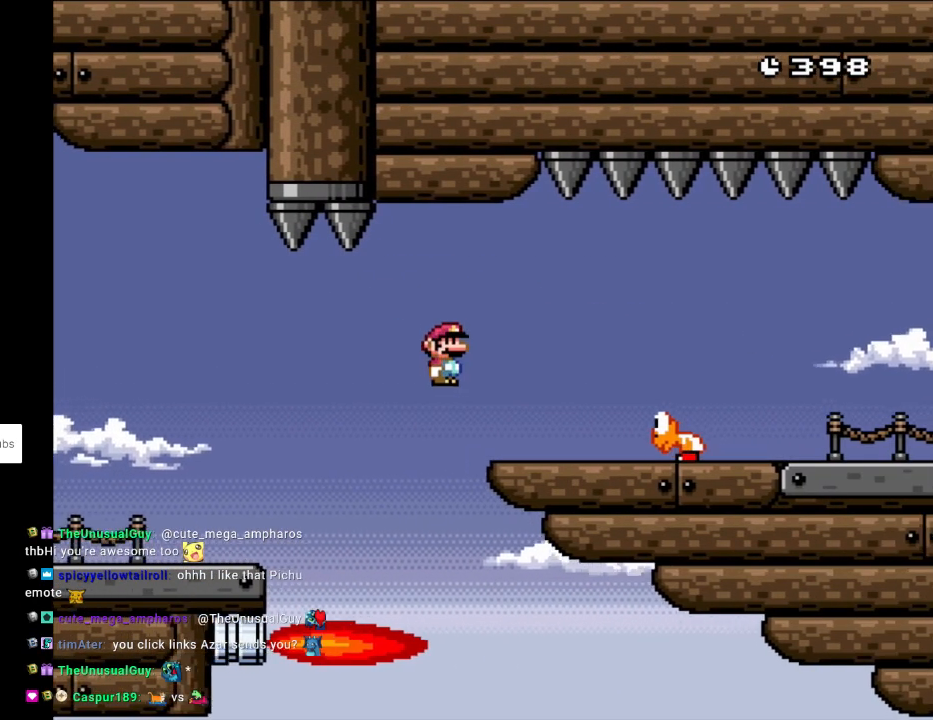
{"buttons": ["A", "X", "DPAD_RIGHT"], "events": [[17, "A", "up"], [217, "A", "down"], [350, "A", "up"], [400, "A", "down"]]}
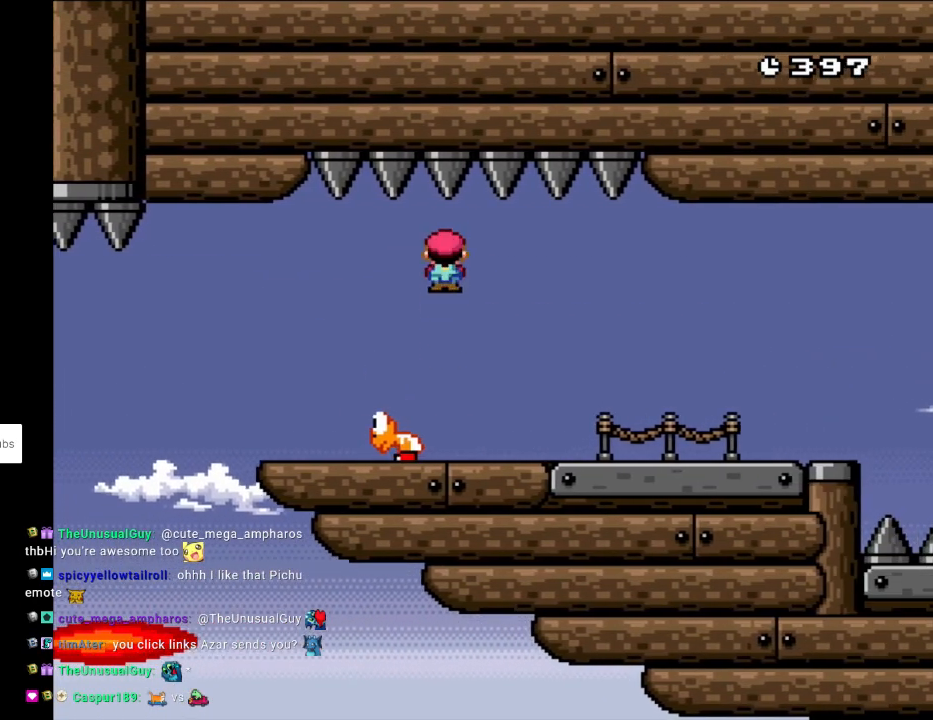
{"buttons": ["X", "DPAD_RIGHT"], "events": [[417, "A", "up"]]}
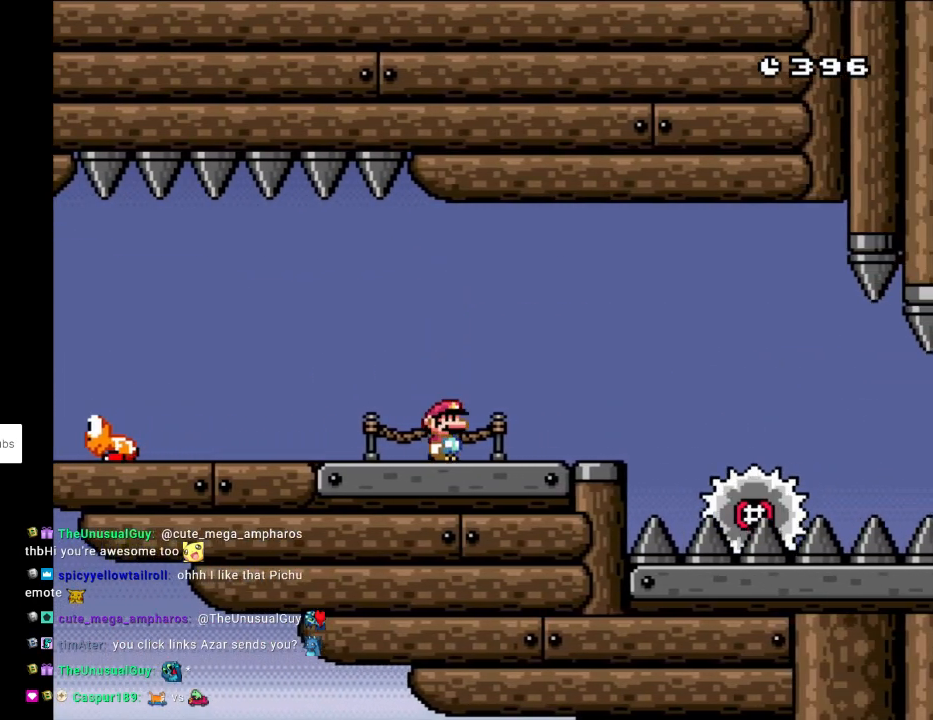
{"buttons": ["A", "X", "DPAD_RIGHT"], "events": [[200, "A", "down"], [317, "A", "up"], [383, "A", "down"]]}
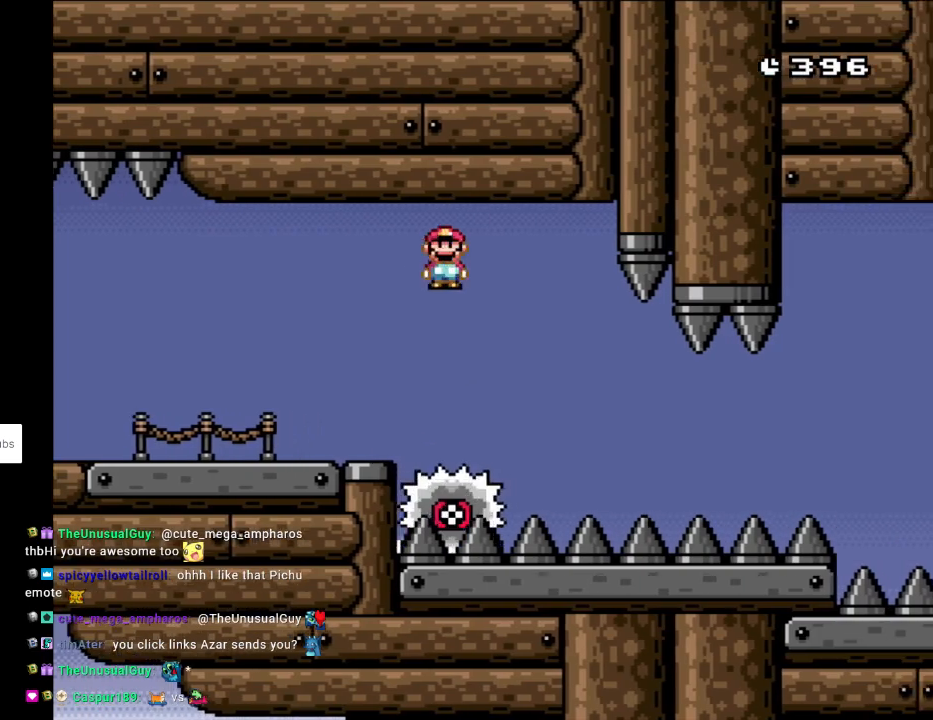
{"buttons": ["X", "DPAD_RIGHT"], "events": [[217, "DPAD_RIGHT", "up"], [217, "DPAD_UP", "down"], [233, "DPAD_LEFT", "down"], [250, "A", "up"], [250, "DPAD_UP", "up"], [333, "DPAD_UP", "down"], [367, "DPAD_LEFT", "up"], [367, "DPAD_RIGHT", "down"], [367, "DPAD_UP", "up"]]}
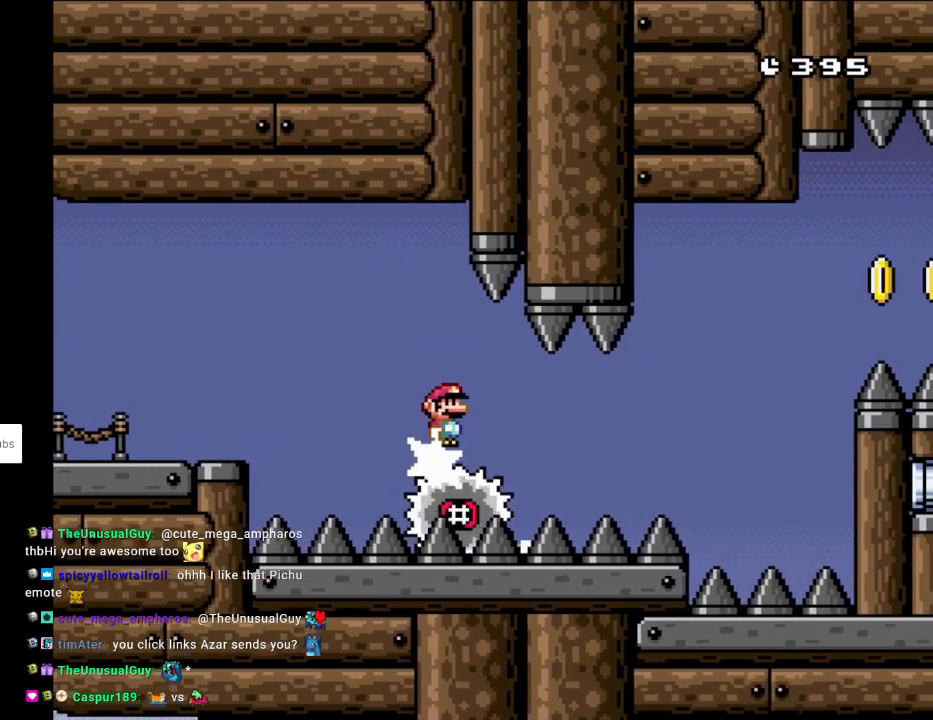
{"buttons": ["X"], "events": [[83, "DPAD_RIGHT", "up"], [283, "DPAD_RIGHT", "down"], [383, "DPAD_RIGHT", "up"]]}
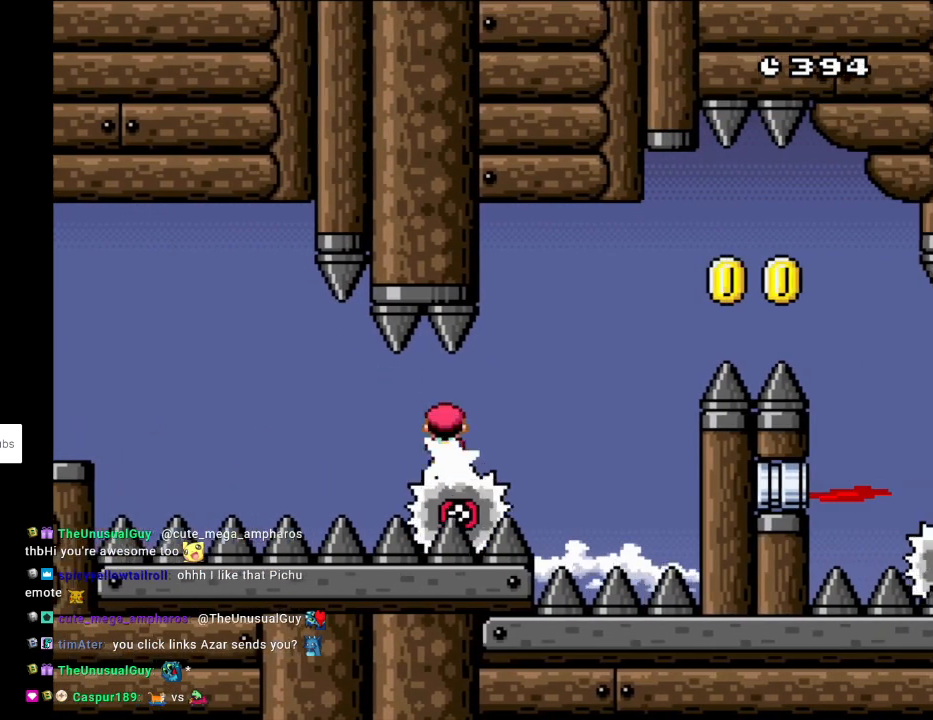
{"buttons": ["A", "X", "DPAD_LEFT"], "events": [[267, "A", "down"], [483, "DPAD_LEFT", "down"]]}
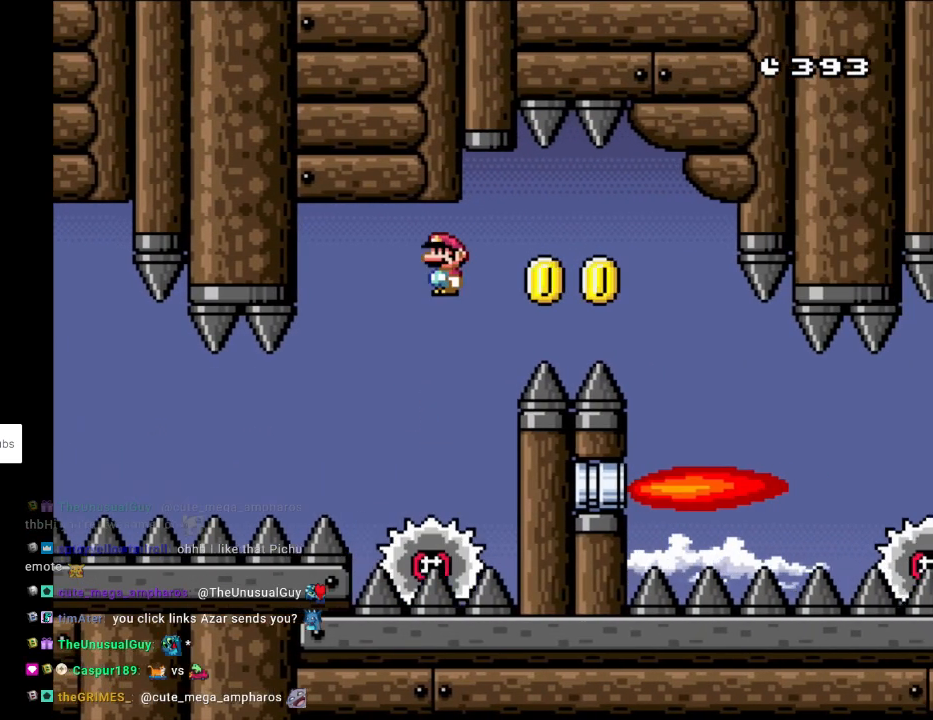
{"buttons": ["A", "X", "DPAD_LEFT"], "events": [[83, "A", "up"], [150, "A", "down"], [200, "DPAD_LEFT", "up"], [283, "DPAD_RIGHT", "down"], [383, "DPAD_LEFT", "down"], [383, "DPAD_RIGHT", "up"], [383, "DPAD_UP", "down"], [400, "DPAD_UP", "up"]]}
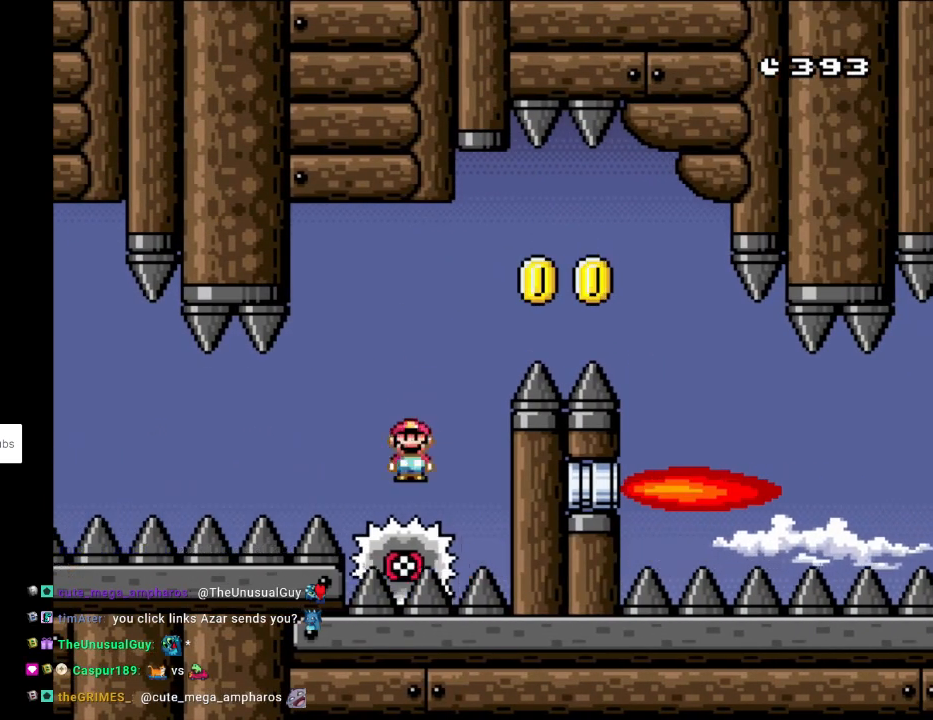
{"buttons": ["A", "X"], "events": [[100, "DPAD_LEFT", "up"], [133, "DPAD_RIGHT", "down"], [150, "A", "up"], [283, "DPAD_RIGHT", "up"], [500, "A", "down"]]}
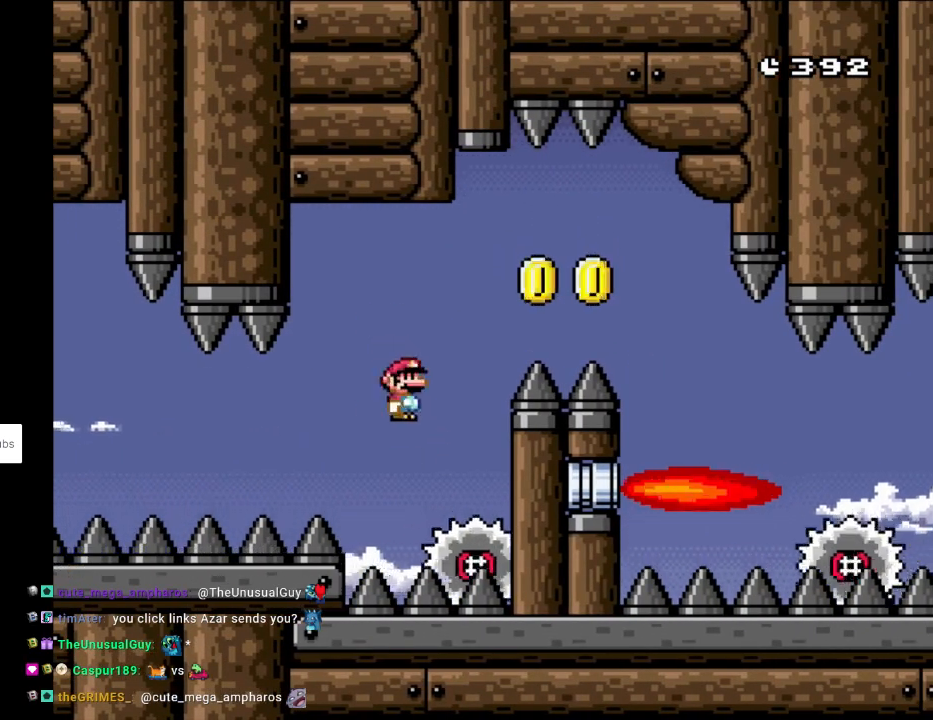
{"buttons": ["A", "X", "DPAD_RIGHT"], "events": [[17, "DPAD_RIGHT", "down"], [133, "DPAD_RIGHT", "up"], [383, "DPAD_RIGHT", "down"]]}
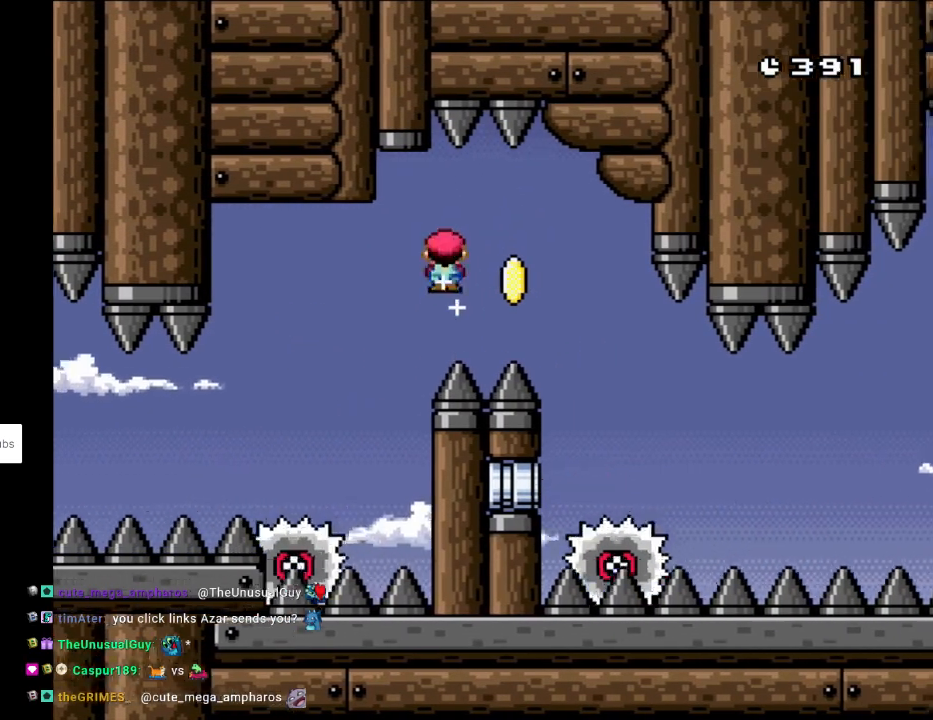
{"buttons": ["X", "DPAD_RIGHT"], "events": [[250, "A", "up"], [367, "DPAD_LEFT", "down"], [367, "DPAD_RIGHT", "up"], [450, "DPAD_DOWN", "down"], [450, "DPAD_LEFT", "up"], [467, "DPAD_DOWN", "up"], [467, "DPAD_RIGHT", "down"]]}
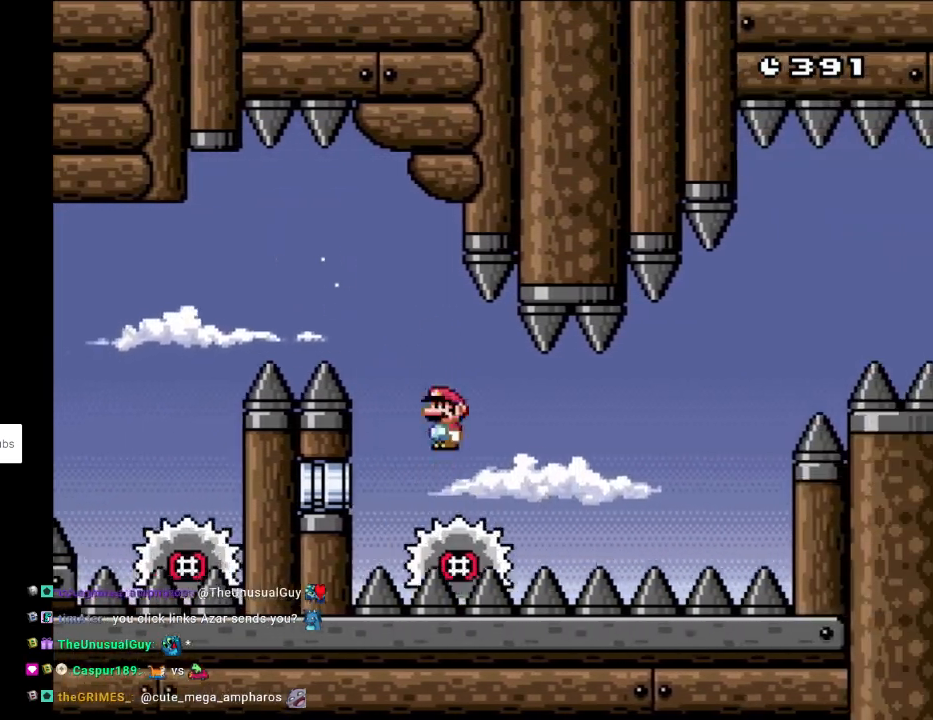
{"buttons": ["X"], "events": [[167, "DPAD_RIGHT", "up"]]}
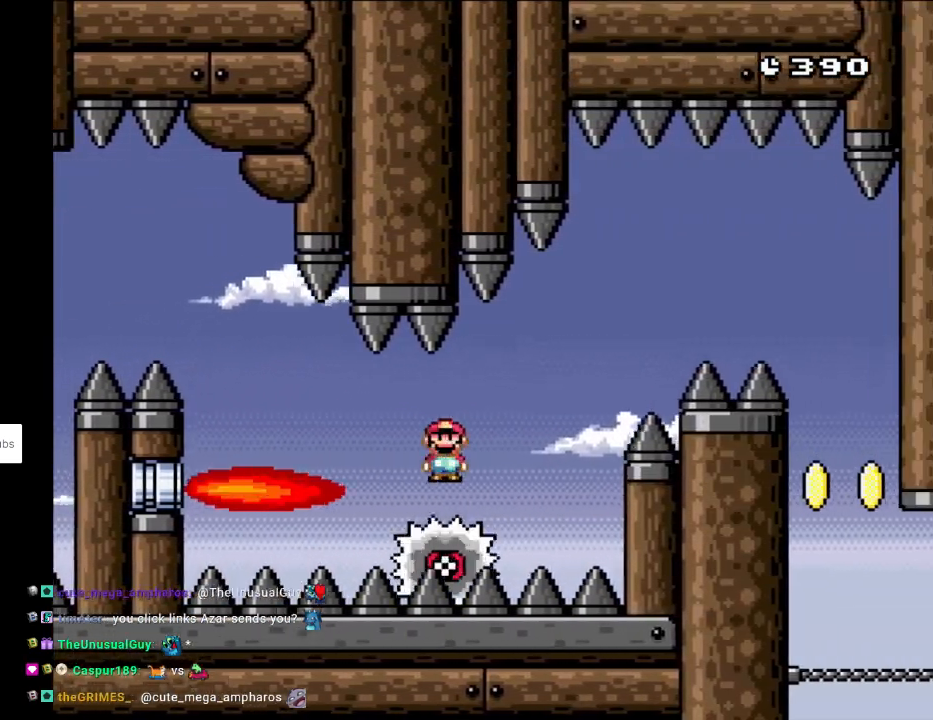
{"buttons": ["A", "X", "DPAD_RIGHT"], "events": [[100, "A", "down"], [117, "DPAD_RIGHT", "down"], [383, "A", "up"], [433, "A", "down"]]}
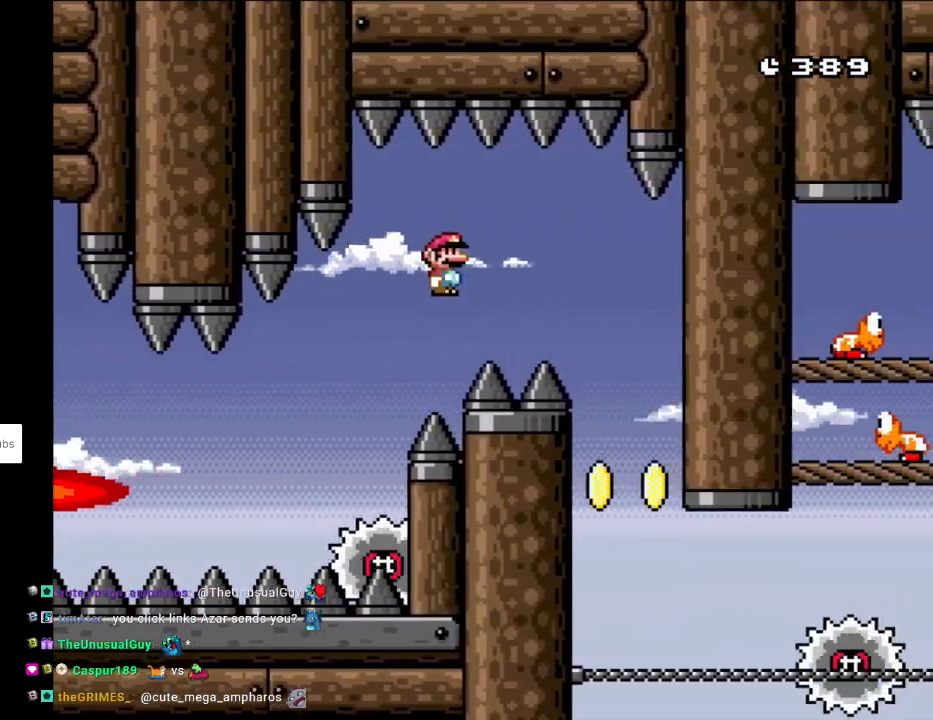
{"buttons": ["A", "X", "DPAD_LEFT"], "events": [[367, "DPAD_RIGHT", "up"], [367, "DPAD_UP", "down"], [383, "DPAD_LEFT", "down"], [433, "DPAD_UP", "up"]]}
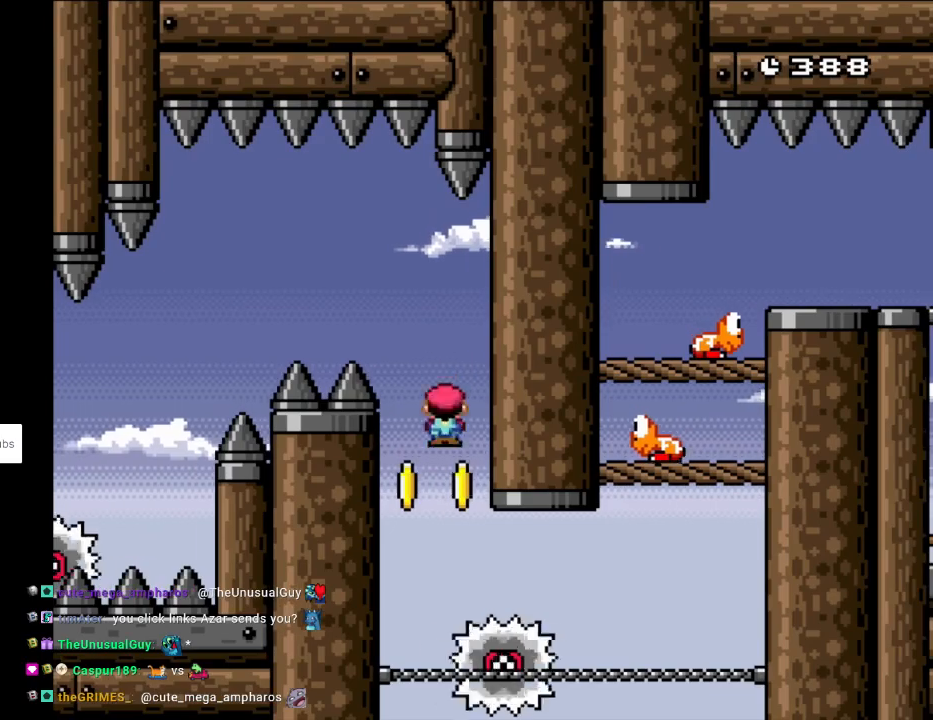
{"buttons": ["X"], "events": [[133, "A", "up"], [133, "DPAD_LEFT", "up"], [233, "DPAD_RIGHT", "down"], [433, "DPAD_RIGHT", "up"]]}
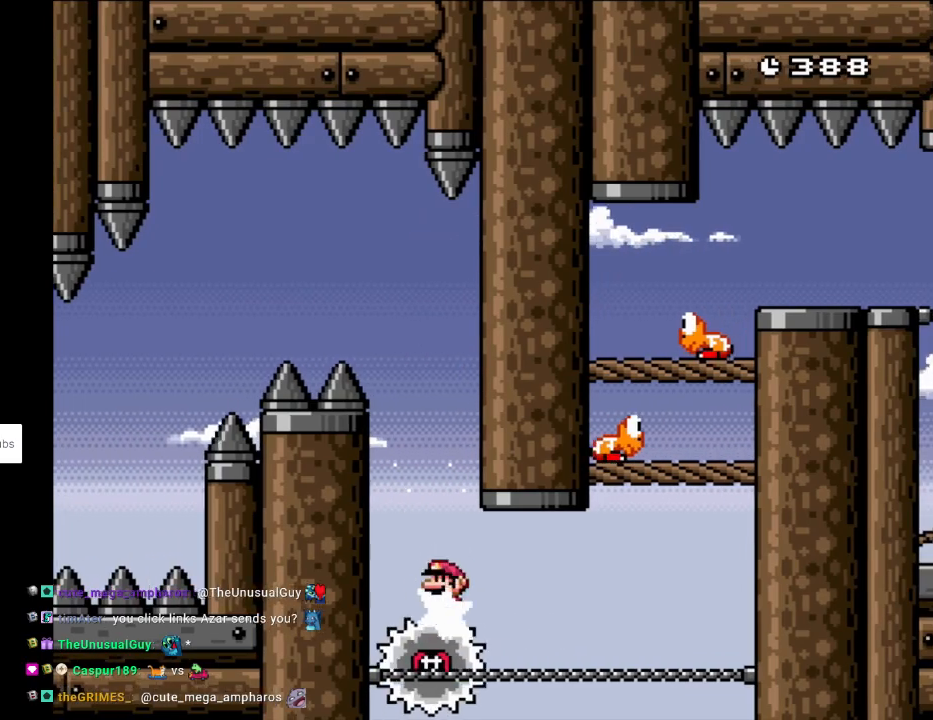
{"buttons": ["A", "X"], "events": [[167, "DPAD_RIGHT", "down"], [267, "DPAD_RIGHT", "up"], [500, "A", "down"]]}
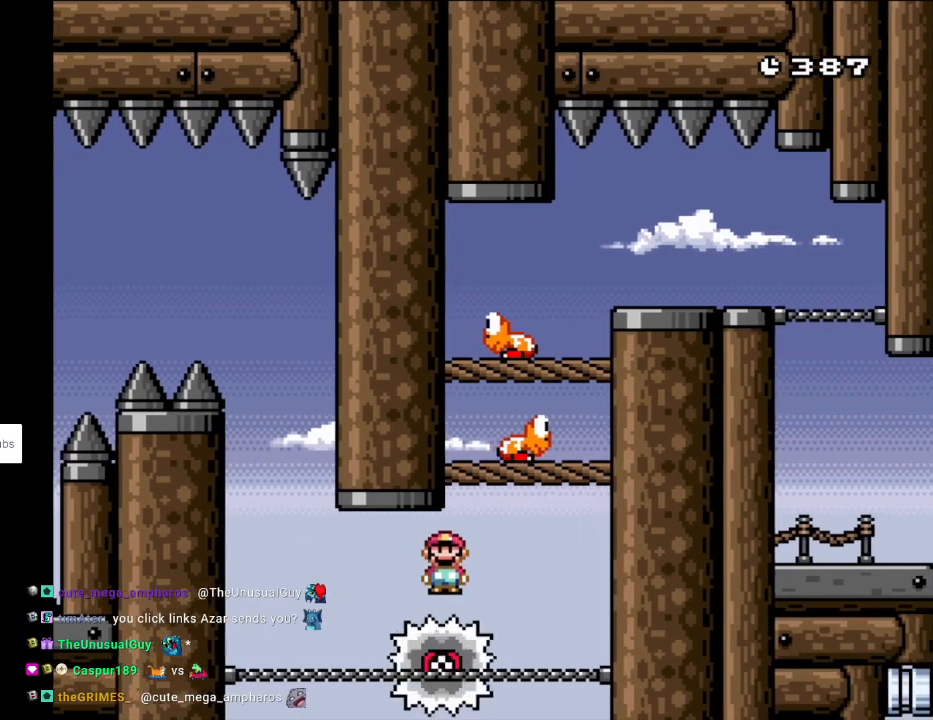
{"buttons": ["X"], "events": [[100, "DPAD_LEFT", "down"], [217, "A", "up"], [450, "DPAD_LEFT", "up"]]}
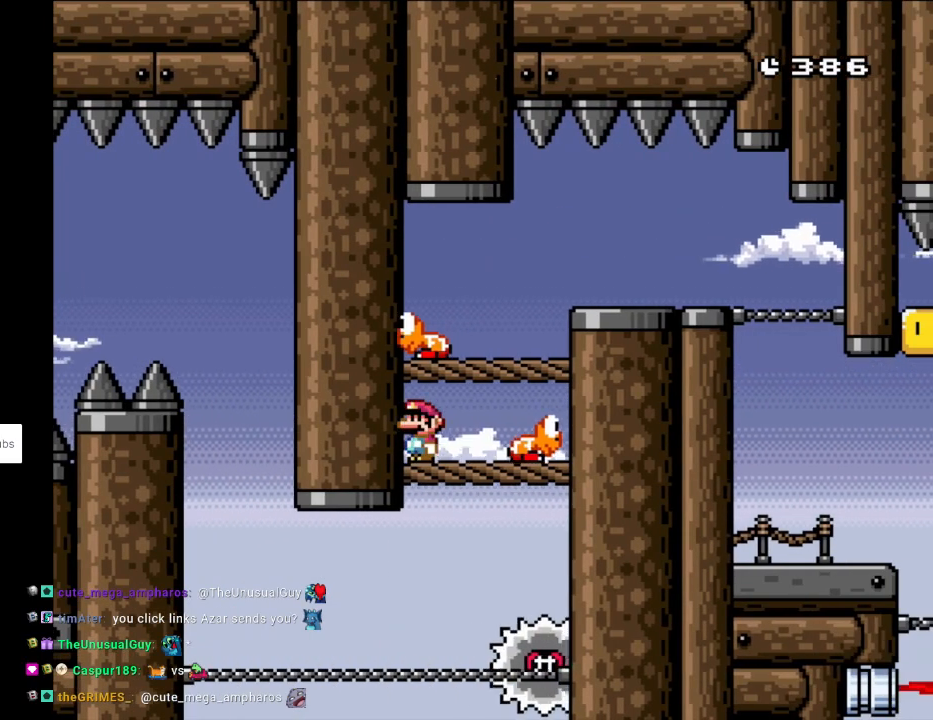
{"buttons": ["A", "X"], "events": [[50, "L1", "down"], [50, "X", "up"], [67, "L1", "up"], [67, "X", "down"], [450, "A", "down"]]}
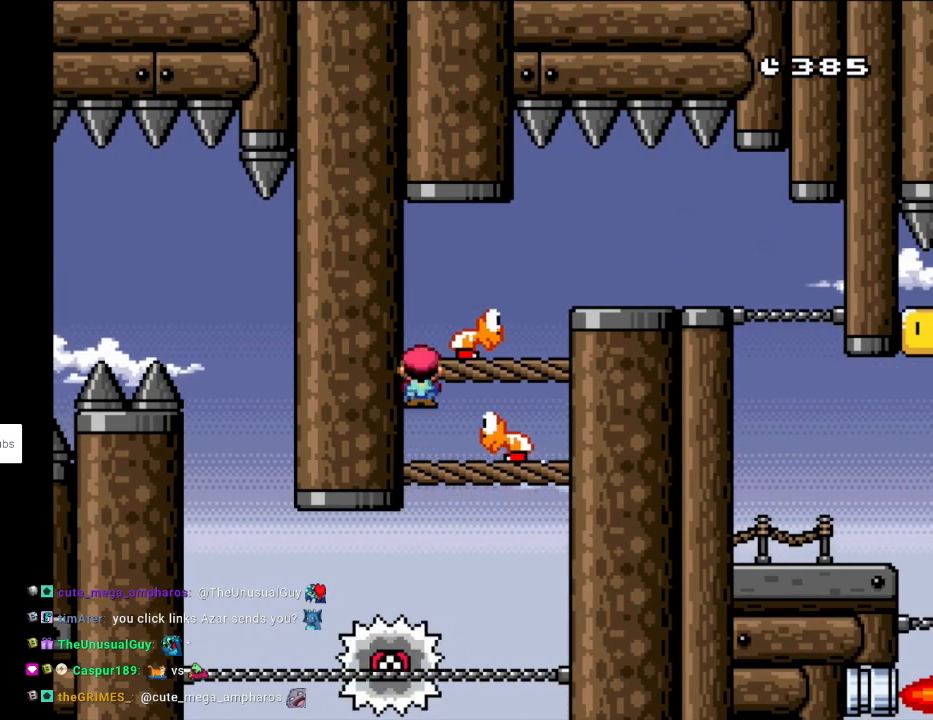
{"buttons": ["A", "X", "DPAD_RIGHT"], "events": [[83, "DPAD_RIGHT", "down"]]}
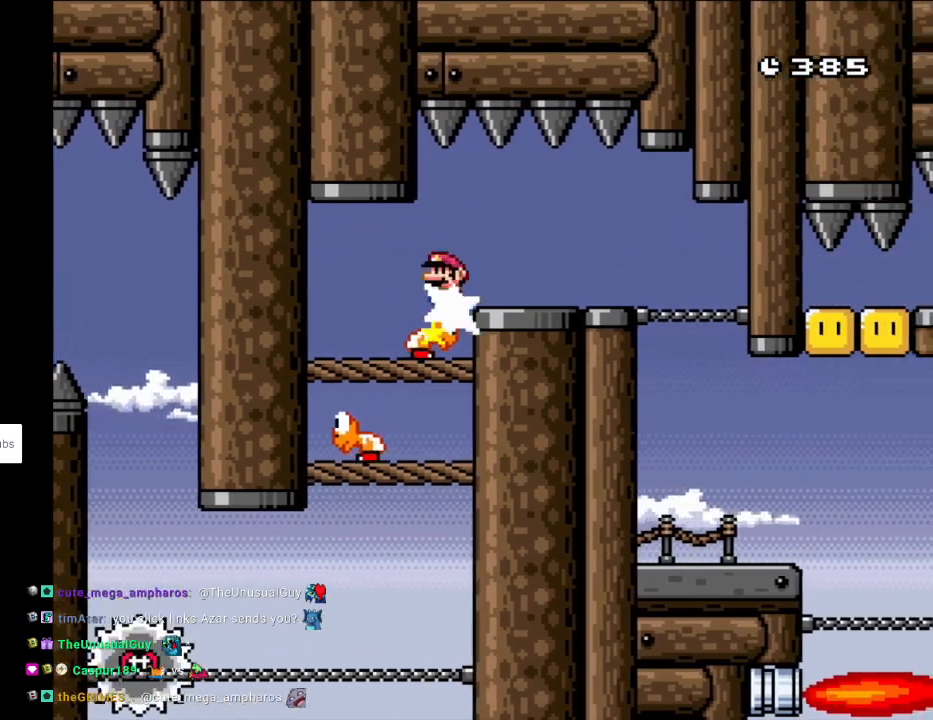
{"buttons": ["A", "X", "DPAD_RIGHT"], "events": []}
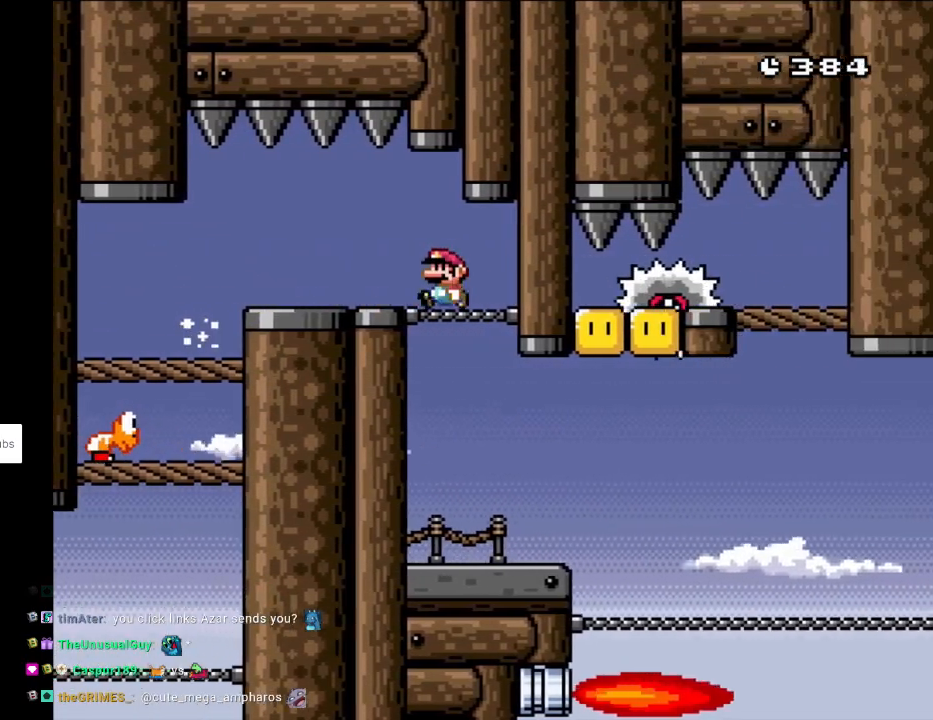
{"buttons": ["X", "DPAD_RIGHT"], "events": [[17, "DPAD_LEFT", "down"], [17, "DPAD_RIGHT", "up"], [17, "DPAD_UP", "down"], [33, "DPAD_UP", "up"], [50, "A", "up"], [183, "DPAD_LEFT", "up"], [217, "DPAD_RIGHT", "down"]]}
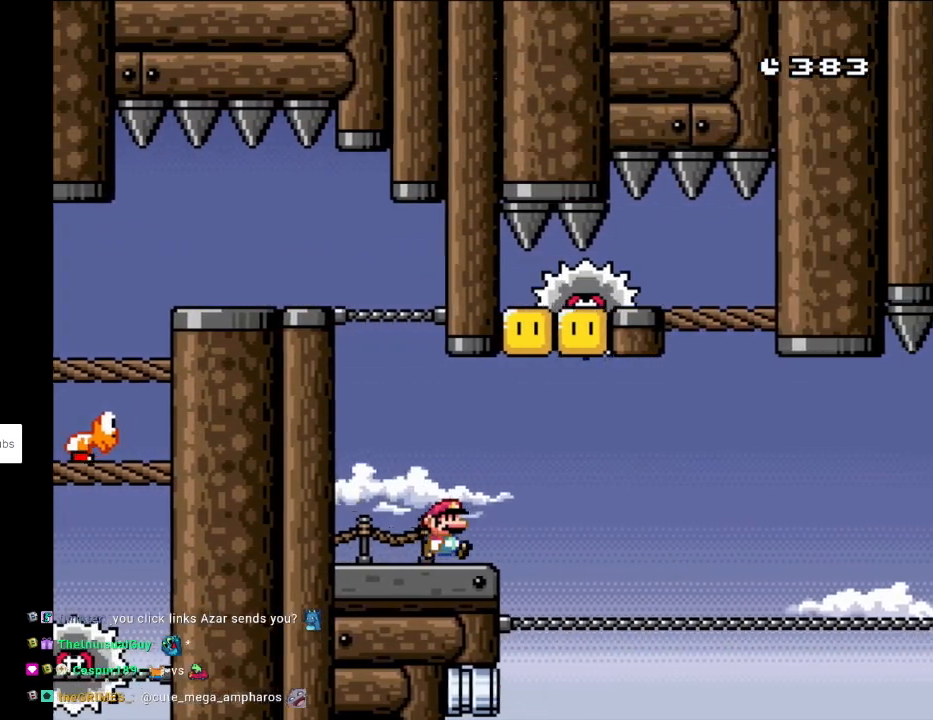
{"buttons": ["X", "DPAD_LEFT"], "events": [[50, "A", "down"], [117, "DPAD_RIGHT", "up"], [150, "DPAD_LEFT", "down"], [150, "DPAD_UP", "down"], [183, "DPAD_UP", "up"], [450, "A", "up"]]}
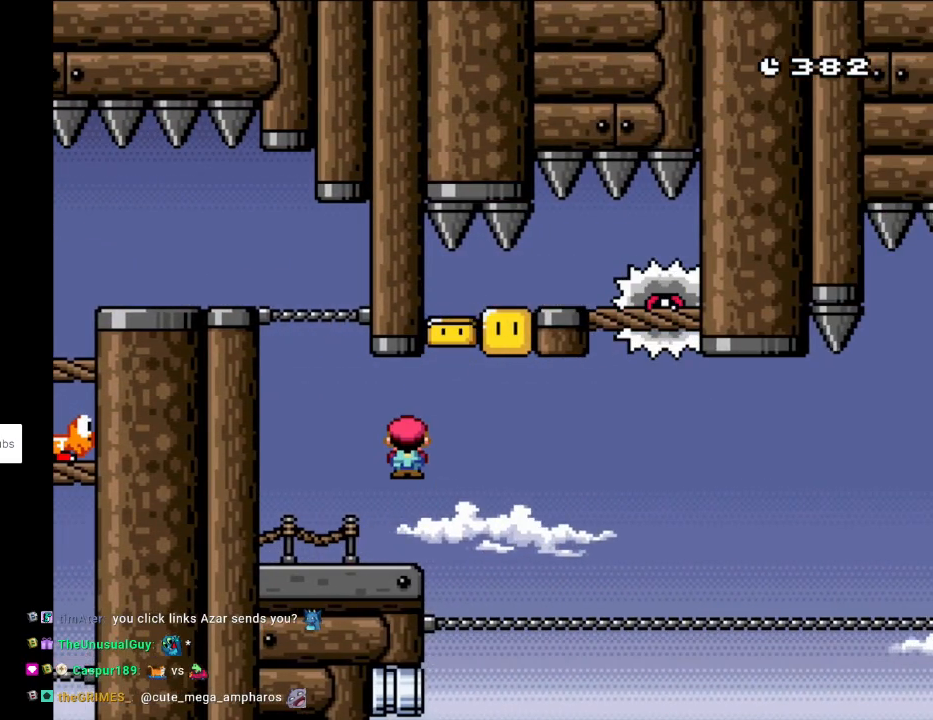
{"buttons": ["X"], "events": [[483, "DPAD_LEFT", "up"]]}